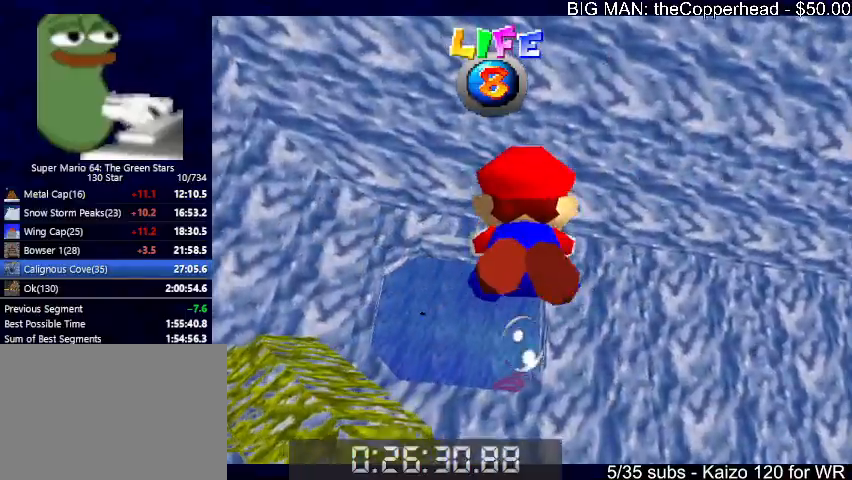
Gameplay with keyboard; each line is a JSON object with the keys held at the frame after it. "events" lists presses ("down") and releases ("up") of "0", "1", "2", "3", "4", "5", "6", "8", "a", "c", "d", "down", "left", "right", "s", "up", "x" and "z" between this image and that frame as [ms after this image, input, new state], when the widget could be followed in between. No other keys are recorded. Mouse input is not recorded.
{"keys": ["down", "x"], "events": [[67, "x", "up"], [133, "down", "up"], [133, "right", "up"], [467, "down", "down"], [467, "x", "down"]]}
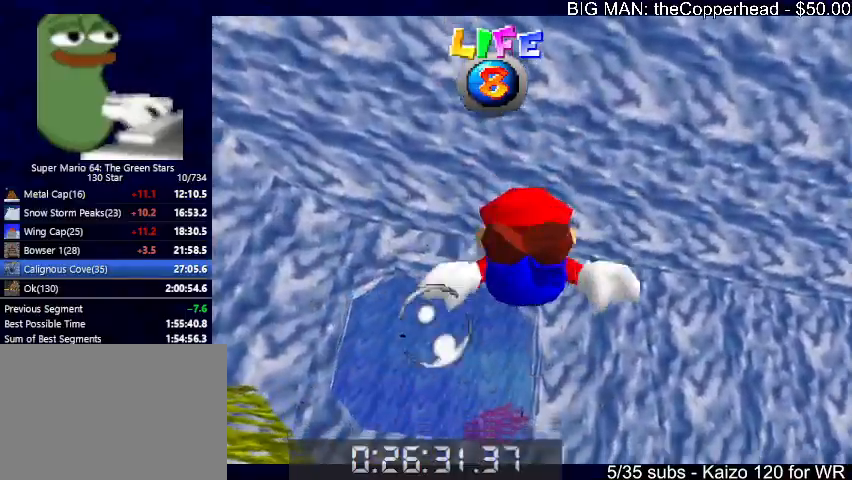
{"keys": [], "events": [[100, "left", "down"], [200, "x", "up"], [267, "down", "up"], [267, "left", "up"]]}
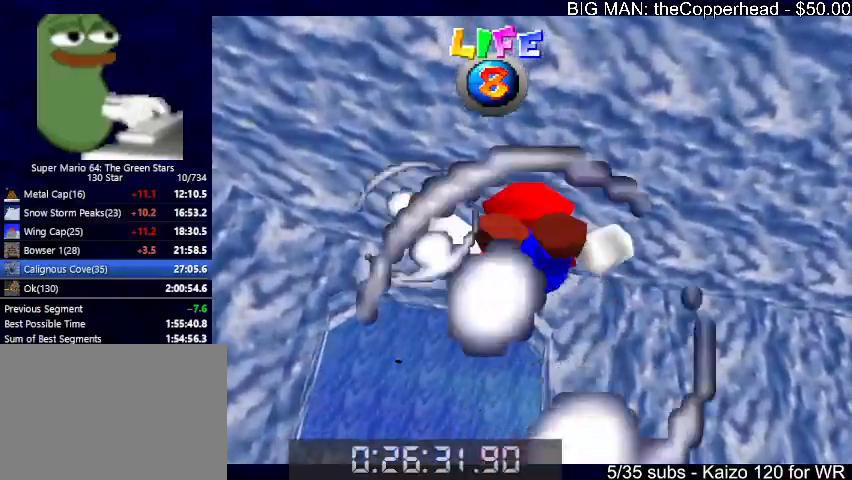
{"keys": [], "events": [[167, "down", "down"], [167, "x", "down"], [233, "left", "down"], [400, "down", "up"], [400, "x", "up"], [433, "left", "up"]]}
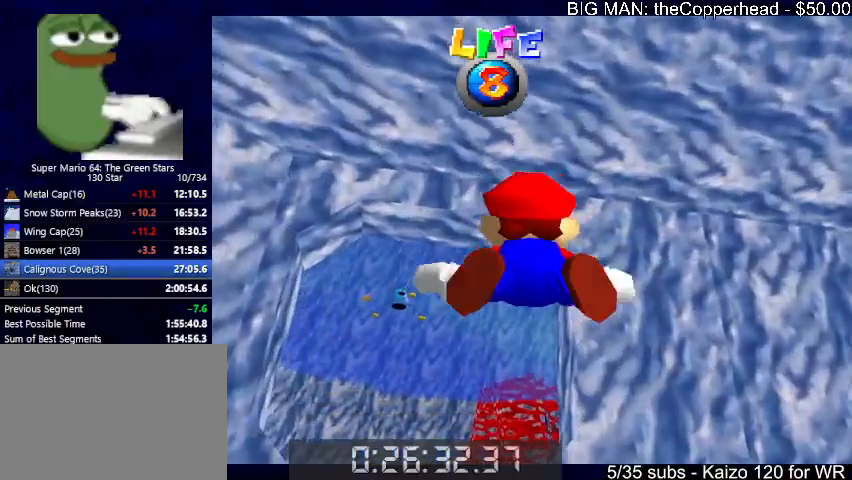
{"keys": ["down", "left", "x"], "events": [[300, "x", "down"], [367, "down", "down"], [400, "left", "down"]]}
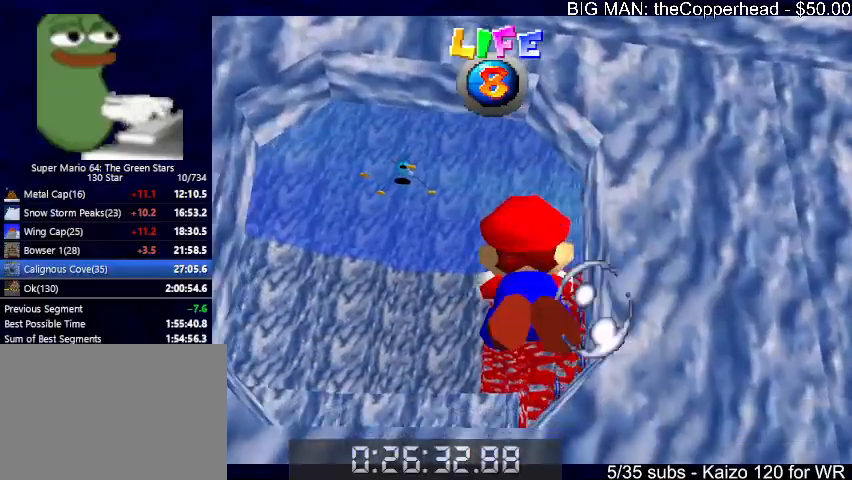
{"keys": ["down", "left", "x"], "events": [[33, "down", "up"], [33, "x", "up"], [100, "left", "up"], [467, "down", "down"], [467, "x", "down"], [500, "left", "down"]]}
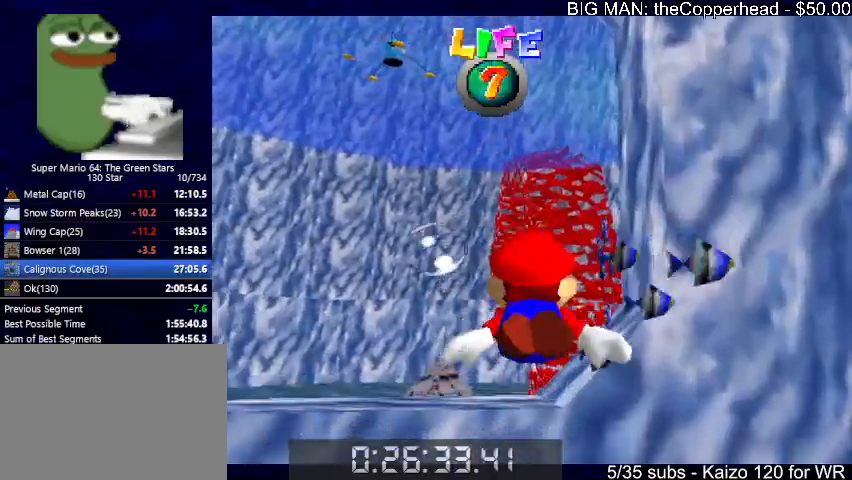
{"keys": [], "events": [[233, "down", "up"], [233, "left", "up"], [300, "x", "up"]]}
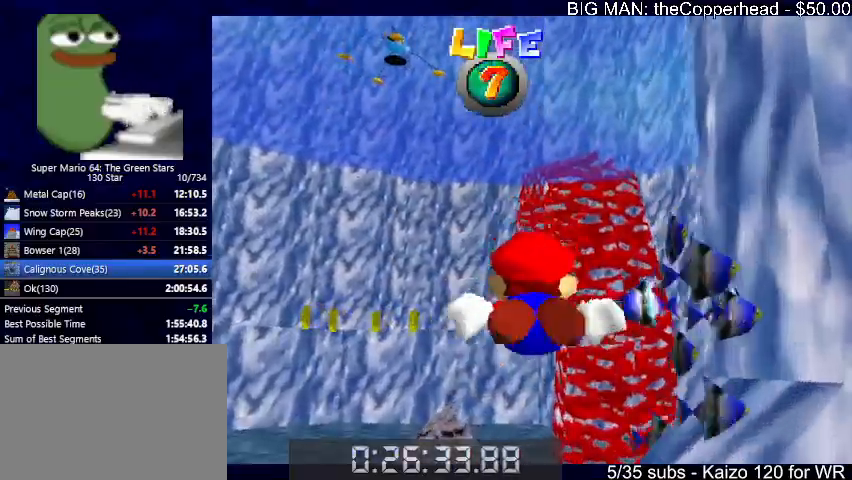
{"keys": [], "events": [[133, "x", "down"], [167, "left", "down"], [233, "down", "down"], [400, "down", "up"], [400, "left", "up"], [400, "x", "up"]]}
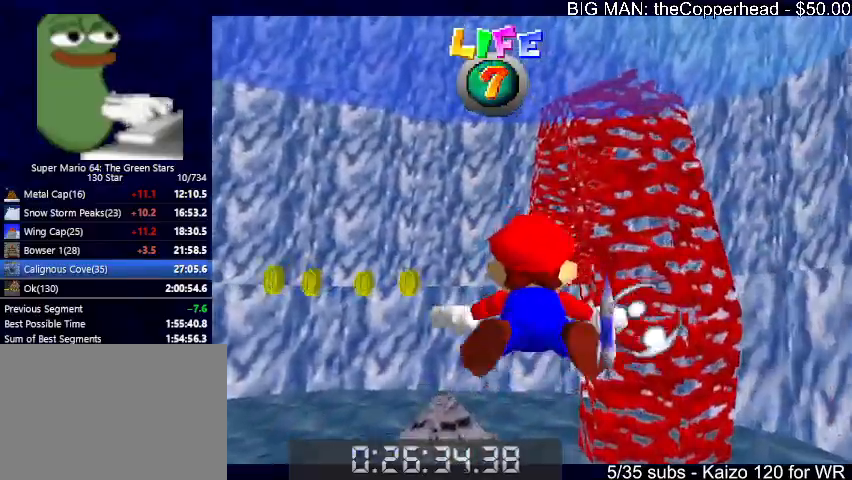
{"keys": ["down", "left", "x"], "events": [[300, "x", "down"], [367, "down", "down"], [367, "left", "down"]]}
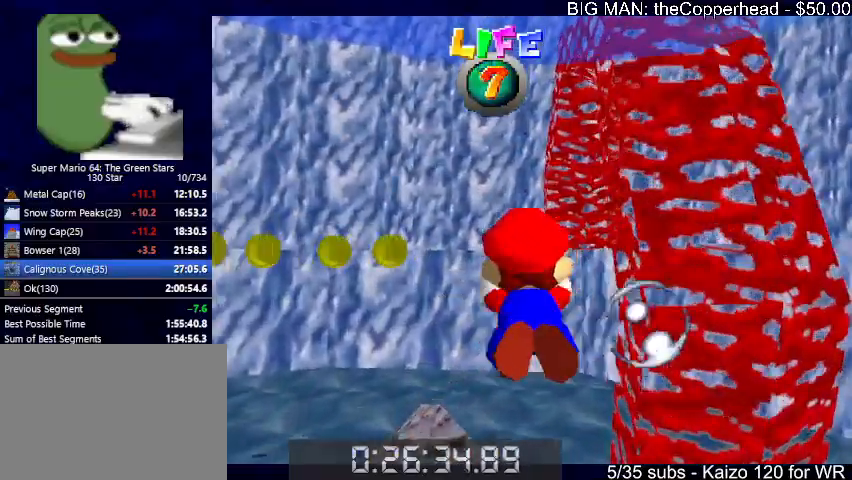
{"keys": ["left", "x"], "events": [[33, "down", "up"], [67, "x", "up"], [433, "left", "up"], [500, "left", "down"], [500, "x", "down"]]}
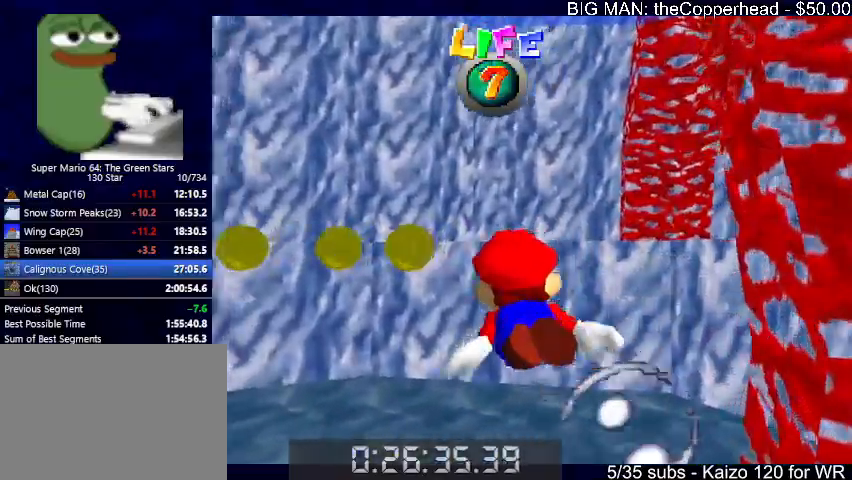
{"keys": ["6", "left"], "events": [[233, "x", "up"], [467, "6", "down"]]}
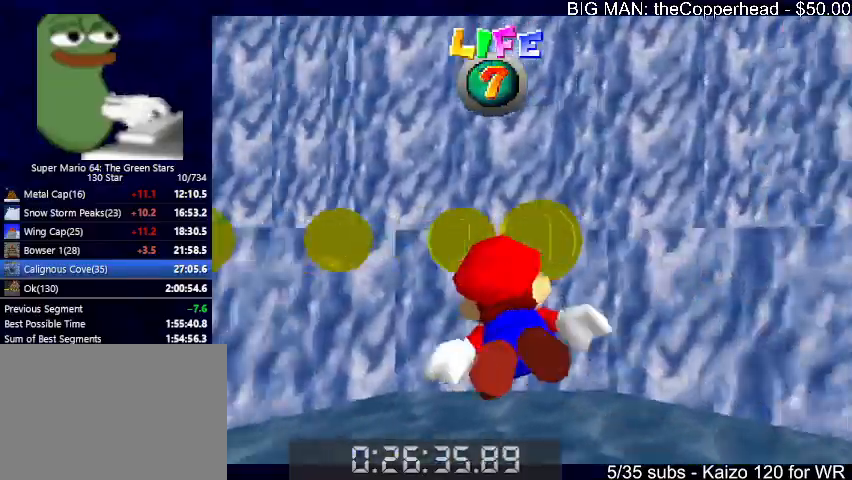
{"keys": ["left"], "events": [[233, "6", "up"]]}
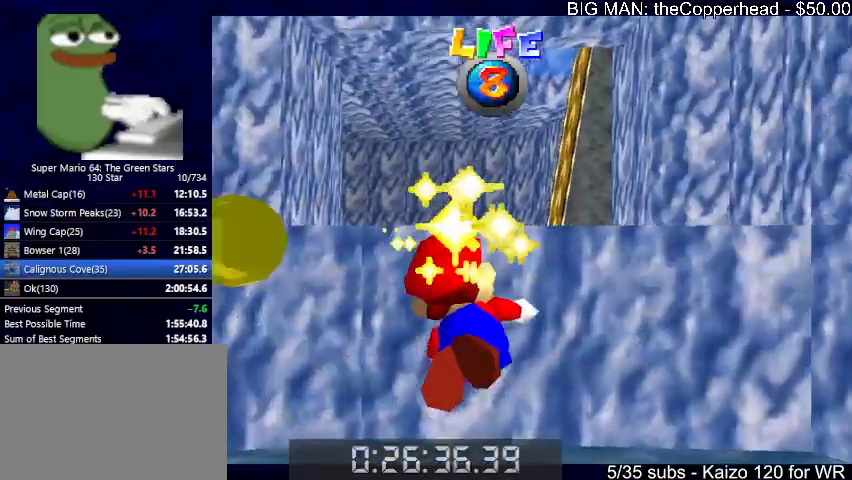
{"keys": ["left", "right"], "events": [[133, "x", "down"], [267, "x", "up"], [500, "right", "down"]]}
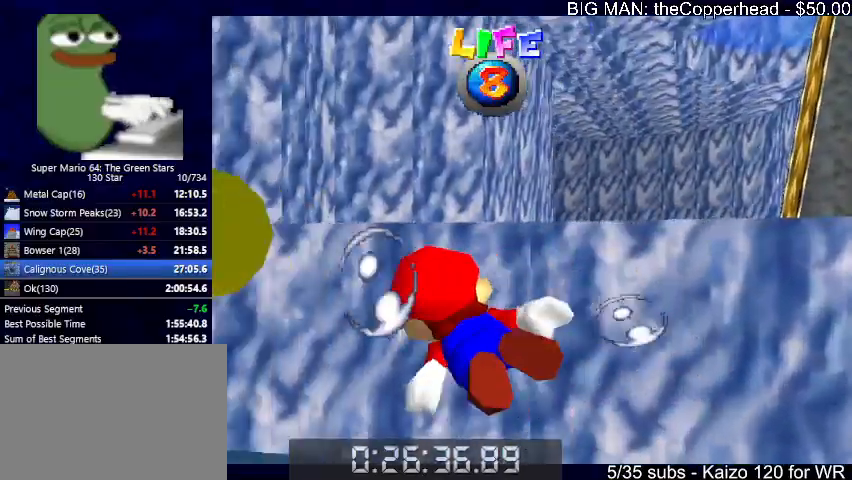
{"keys": ["down", "right"], "events": [[33, "left", "up"], [200, "down", "down"], [200, "x", "down"], [333, "s", "down"], [433, "x", "up"], [467, "s", "up"]]}
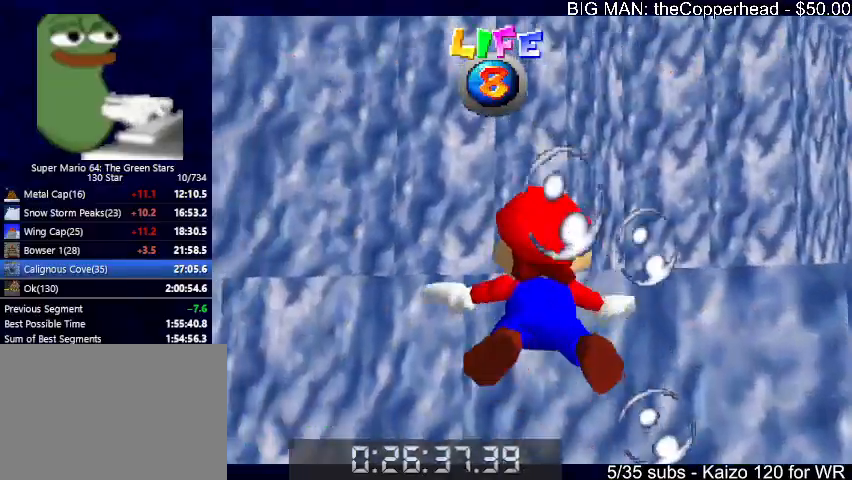
{"keys": ["right", "s", "x"], "events": [[167, "down", "up"], [333, "x", "down"], [433, "s", "down"]]}
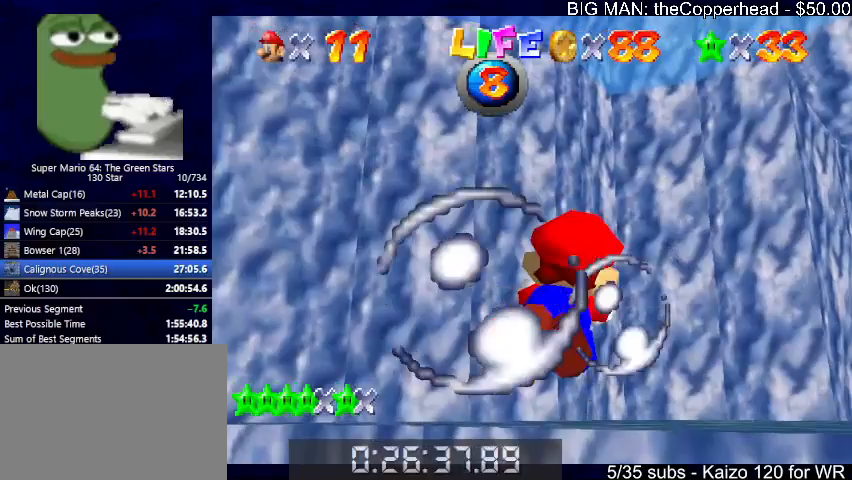
{"keys": ["down", "right", "x"], "events": [[133, "s", "up"], [133, "x", "up"], [400, "down", "down"], [500, "x", "down"]]}
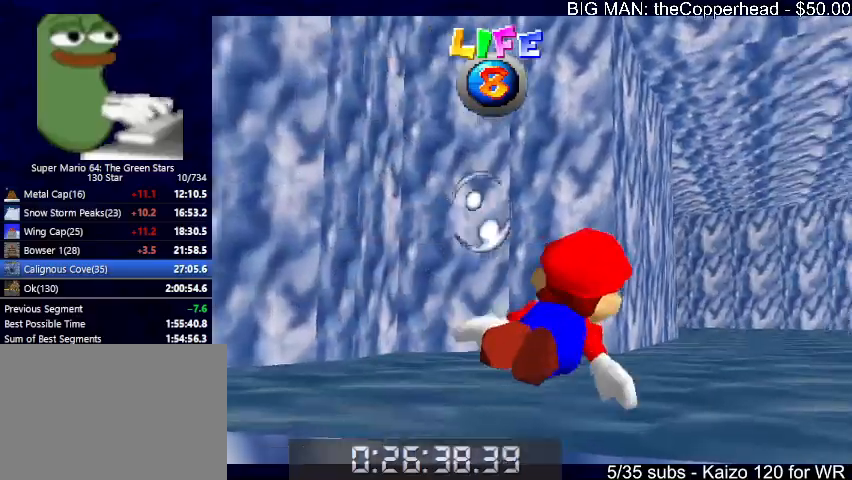
{"keys": [], "events": [[33, "right", "up"], [100, "left", "down"], [200, "down", "up"], [200, "x", "up"], [433, "left", "up"]]}
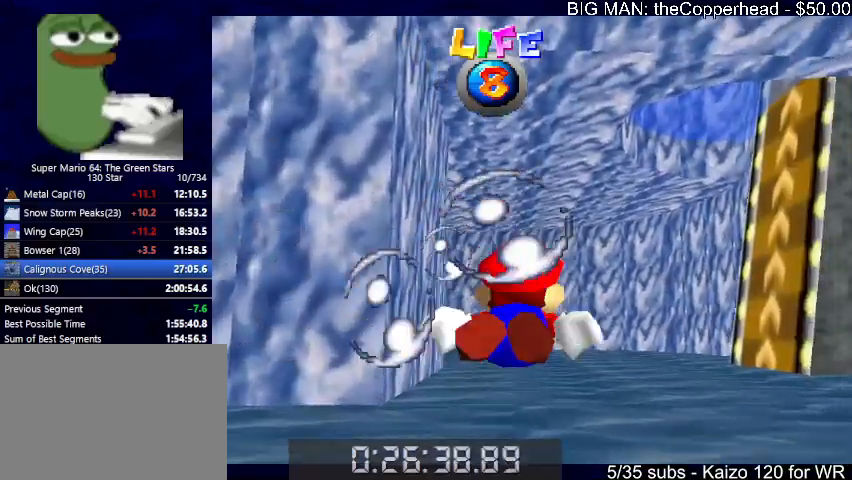
{"keys": [], "events": [[100, "left", "down"], [100, "x", "down"], [400, "x", "up"], [433, "left", "up"]]}
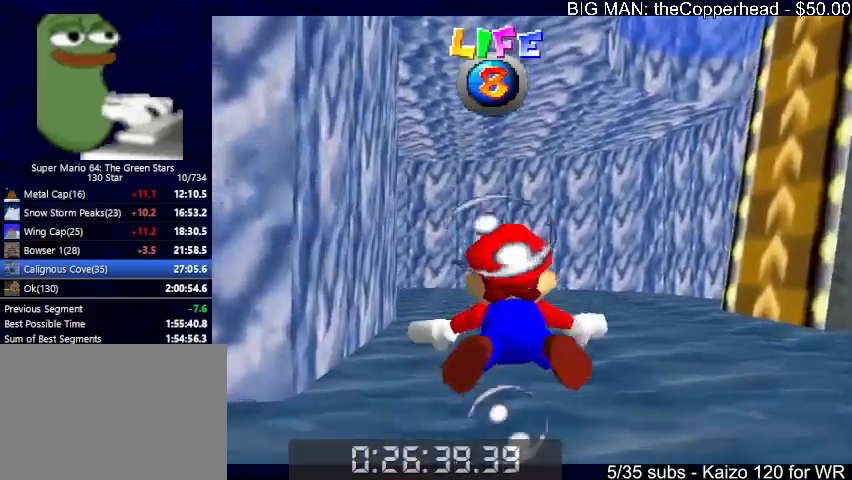
{"keys": ["left", "x"], "events": [[267, "x", "down"], [333, "left", "down"]]}
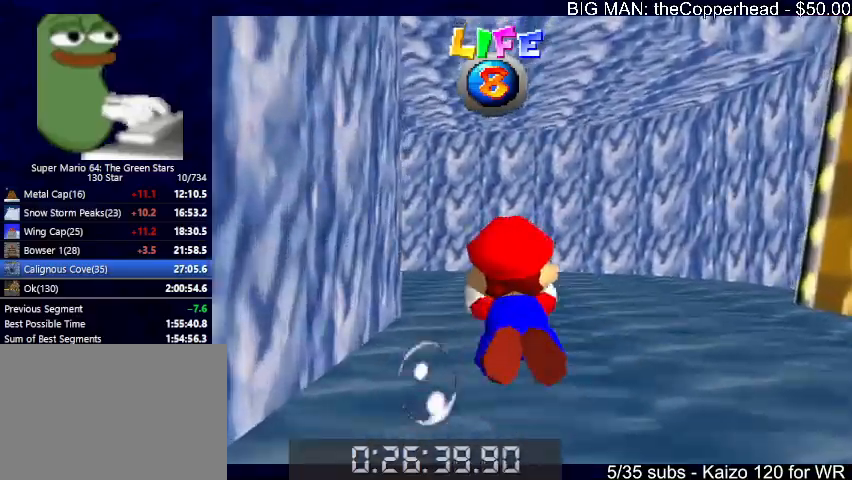
{"keys": ["x"], "events": [[67, "x", "up"], [100, "left", "up"], [433, "x", "down"]]}
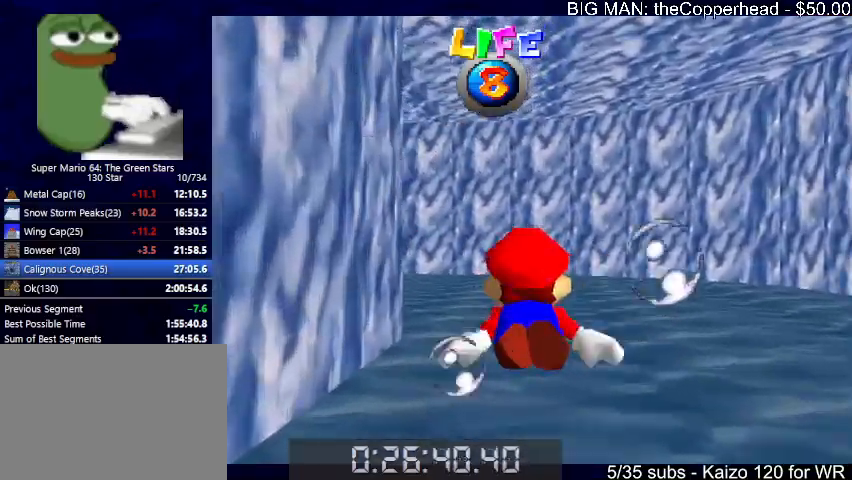
{"keys": [], "events": [[33, "left", "down"], [200, "x", "up"], [300, "left", "up"]]}
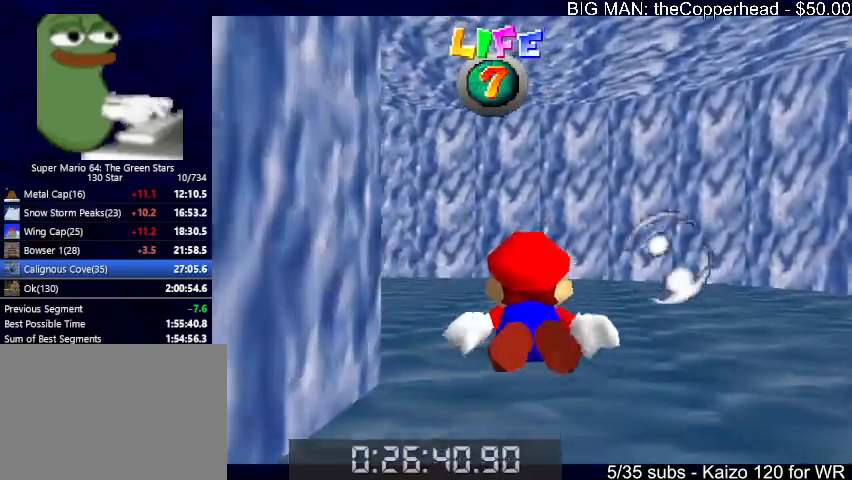
{"keys": ["left"], "events": [[100, "x", "down"], [133, "left", "down"], [367, "x", "up"]]}
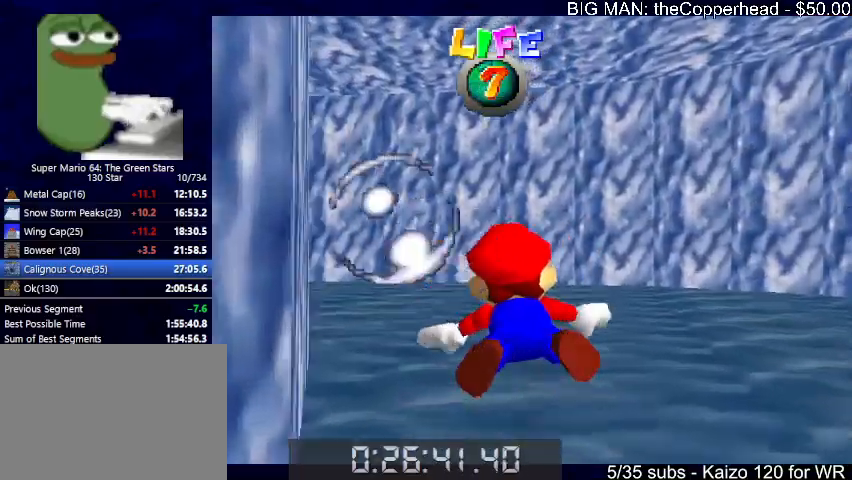
{"keys": ["left", "x"], "events": [[200, "left", "up"], [233, "left", "down"], [300, "x", "down"]]}
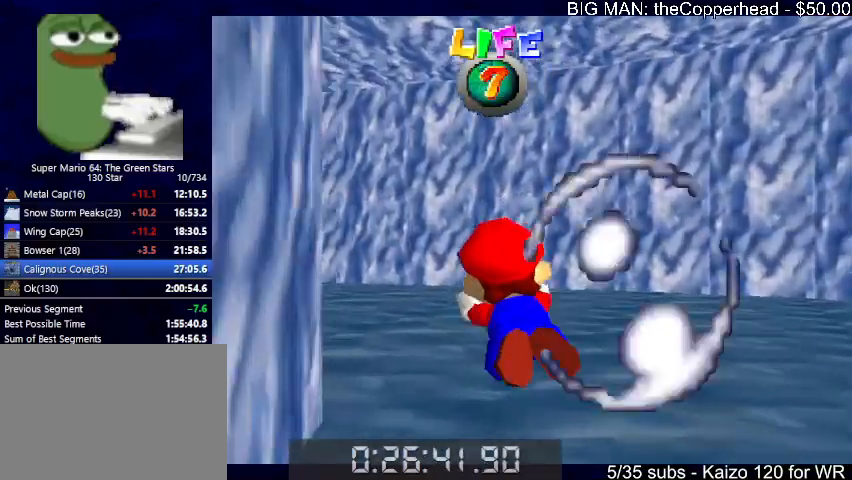
{"keys": ["left", "x"], "events": [[67, "x", "up"], [100, "left", "up"], [300, "left", "down"], [500, "x", "down"]]}
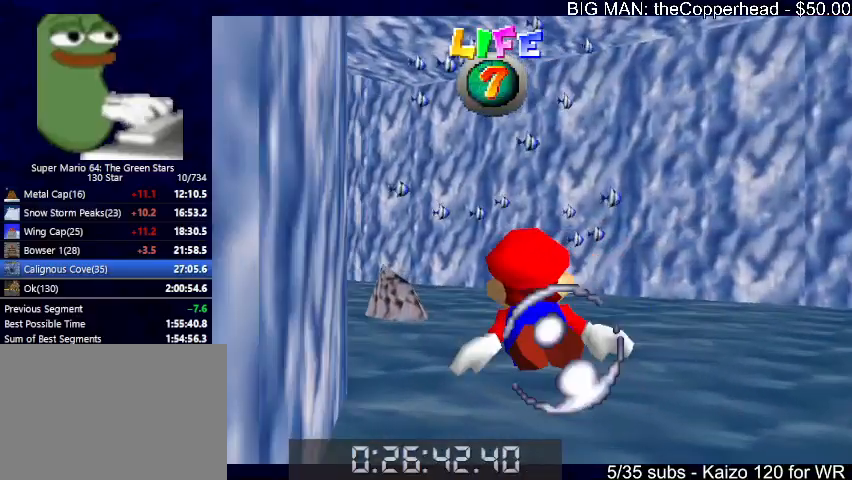
{"keys": ["left"], "events": [[233, "x", "up"]]}
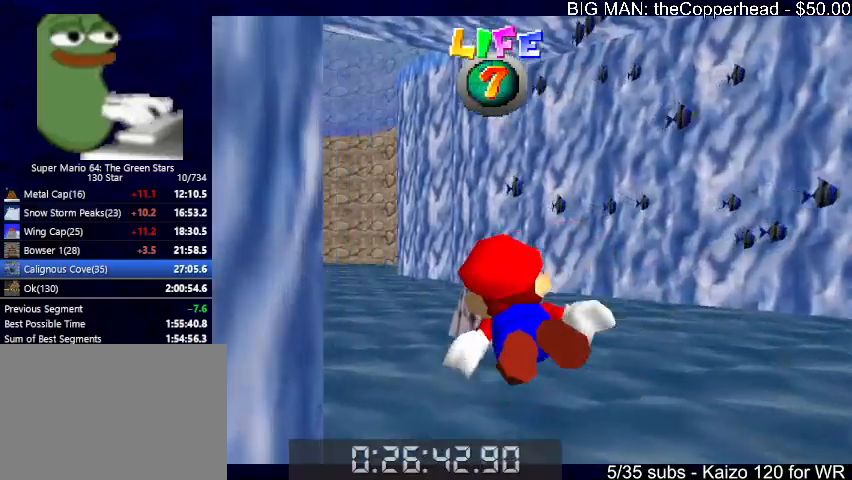
{"keys": [], "events": [[67, "left", "up"], [200, "x", "down"], [433, "x", "up"]]}
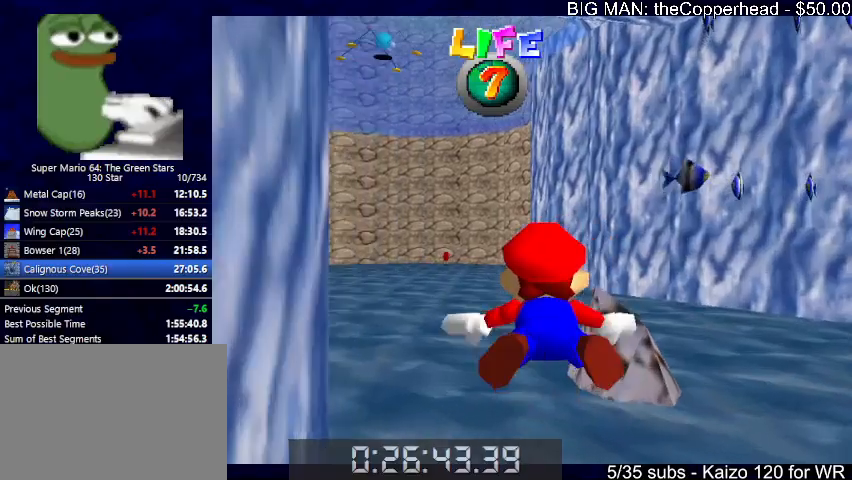
{"keys": ["x"], "events": [[167, "left", "down"], [300, "x", "down"], [433, "left", "up"]]}
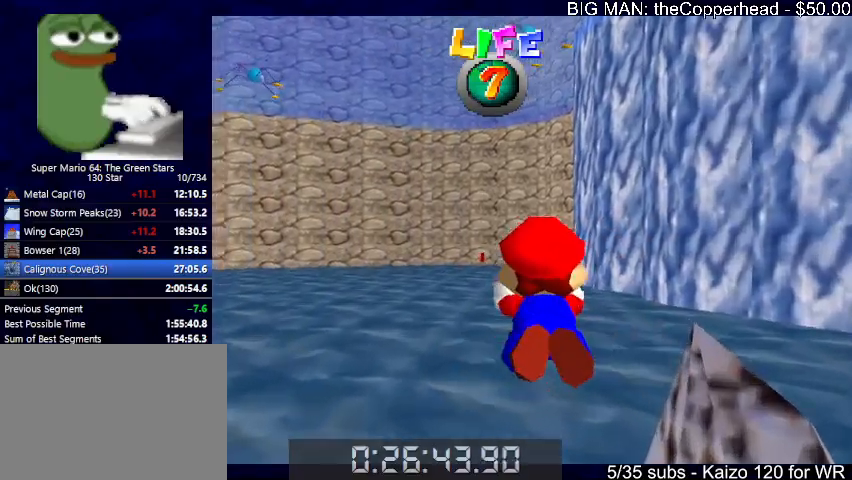
{"keys": ["x"], "events": [[33, "x", "up"], [467, "x", "down"]]}
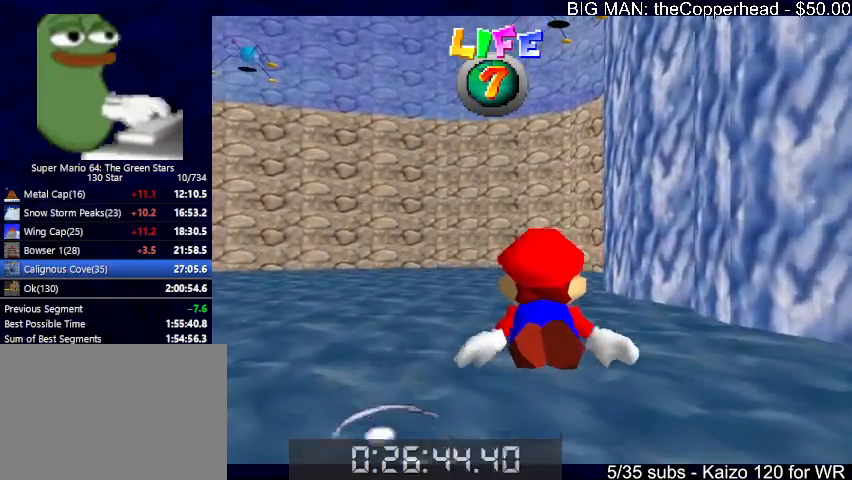
{"keys": [], "events": [[100, "s", "down"], [233, "s", "up"], [233, "x", "up"]]}